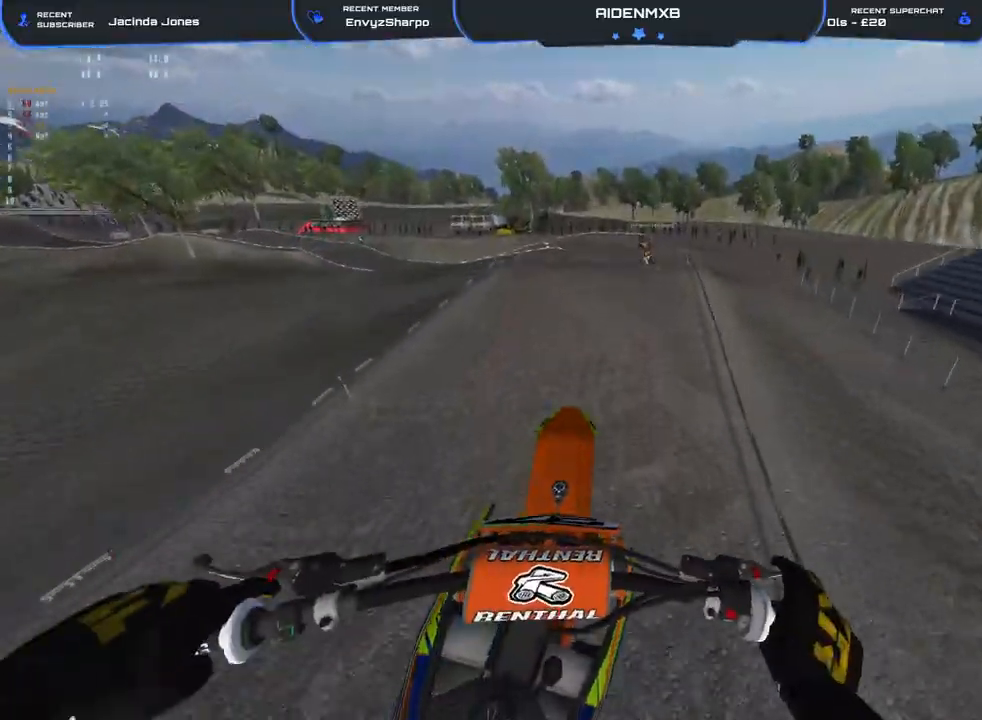
Gameplay with a controller (PlayStation layout); each line is a JSON object with the inputs held at the frame after it. "events" lists button and stick changes between this image and that frame as [ms after this image, input, new state], when the widget could be followed in between. Not read: TOUCHPAD.
{"buttons": ["R2"], "left_stick": "center", "right_stick": "up", "events": [[233, "right_stick", "up"]]}
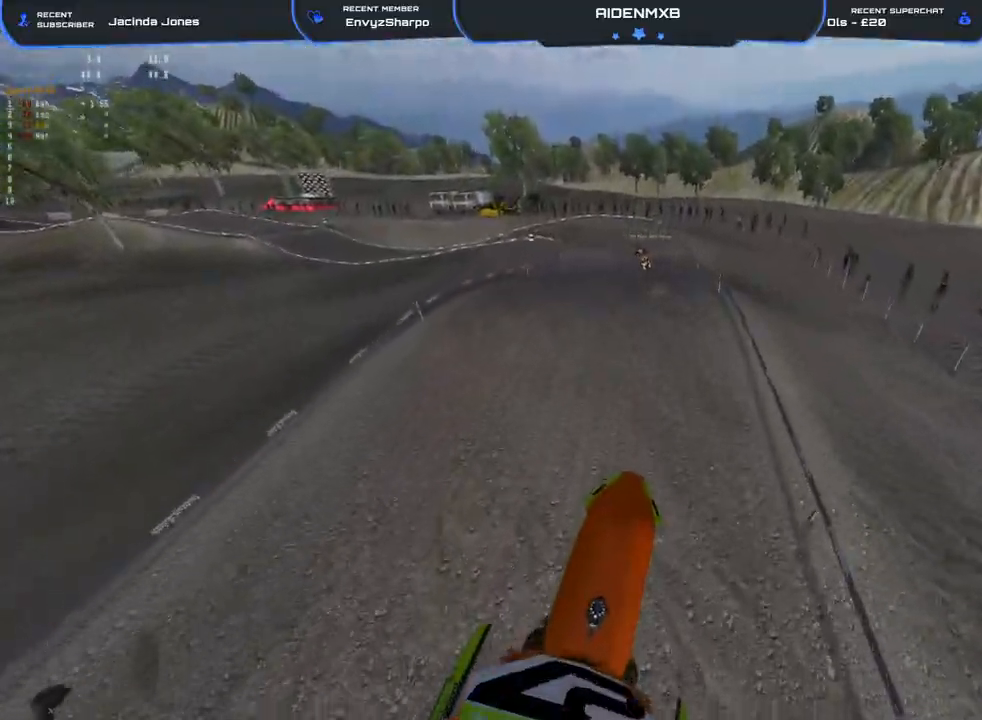
{"buttons": ["R2"], "left_stick": "up-left", "right_stick": "center", "events": [[217, "left_stick", "left"], [400, "left_stick", "up-left"], [400, "right_stick", "center"]]}
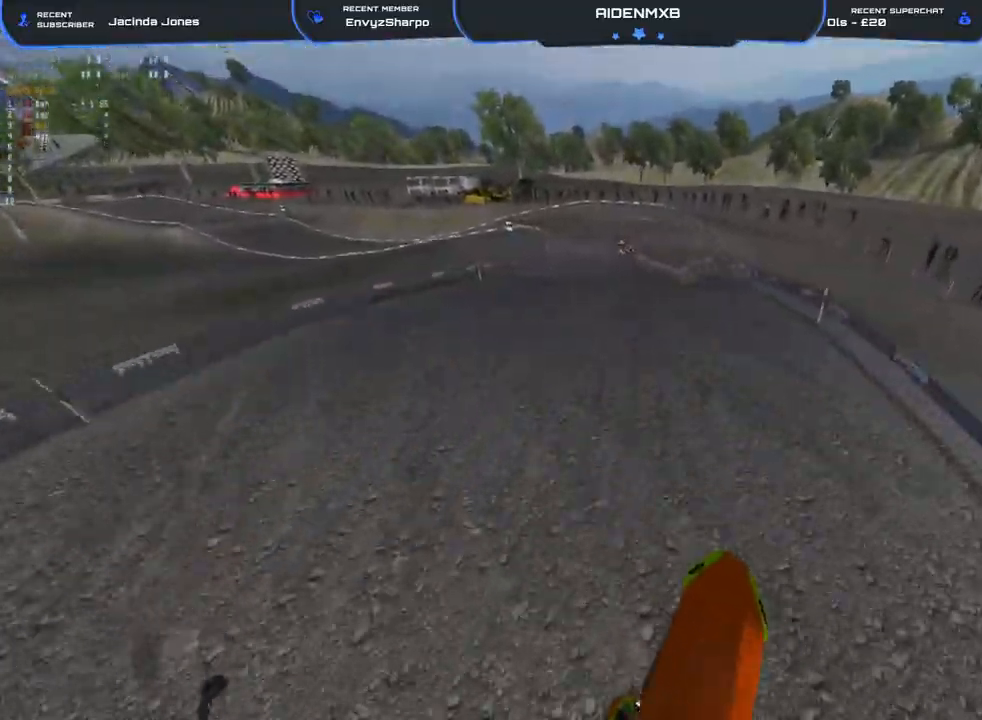
{"buttons": ["R1", "R2"], "left_stick": "center", "right_stick": "up", "events": [[83, "left_stick", "center"], [167, "R1", "down"], [200, "right_stick", "up"]]}
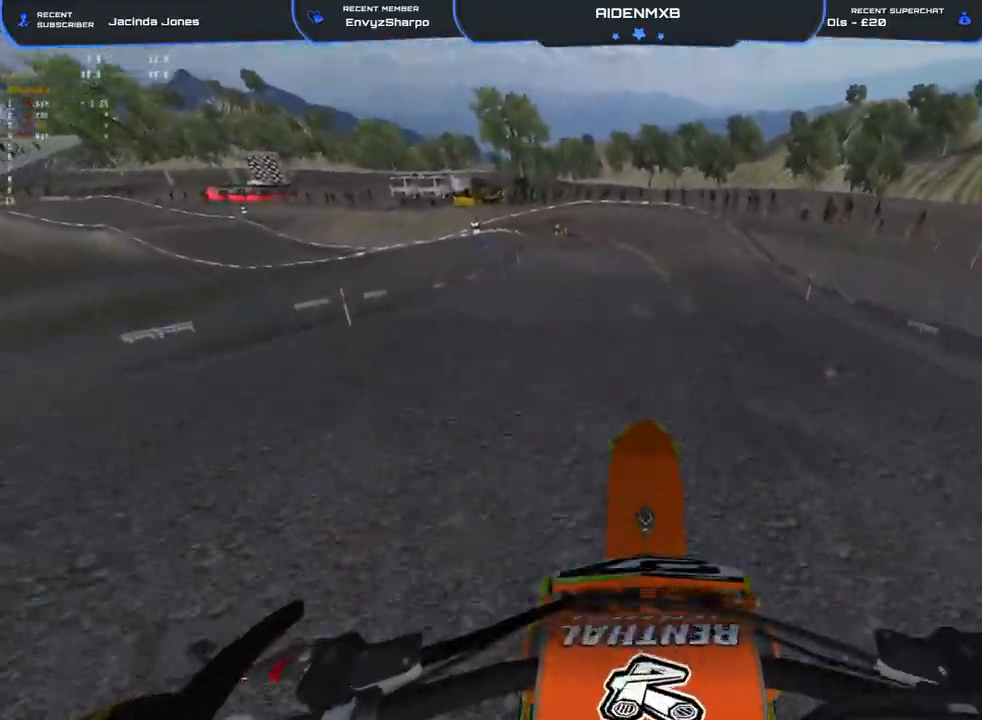
{"buttons": ["R2"], "left_stick": "left", "right_stick": "down-left", "events": [[83, "R1", "up"], [100, "right_stick", "left"], [117, "R2", "up"], [117, "left_stick", "left"], [350, "right_stick", "down-left"], [483, "R2", "down"]]}
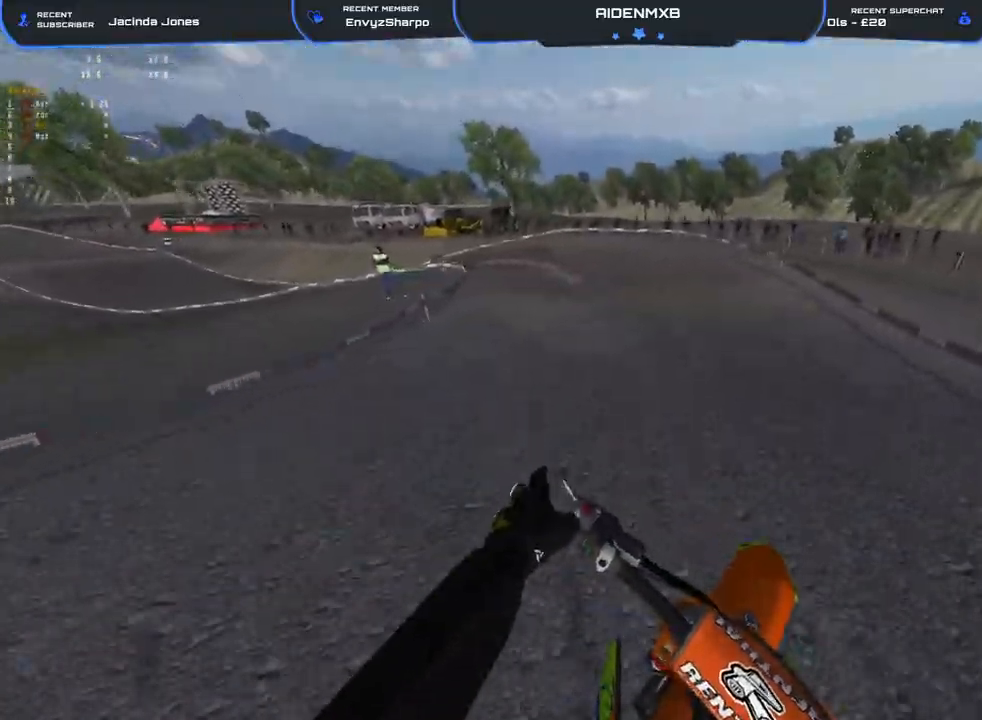
{"buttons": ["L2", "R1", "R2"], "left_stick": "left", "right_stick": "right", "events": [[17, "right_stick", "center"], [117, "R1", "down"], [150, "right_stick", "up-right"], [417, "right_stick", "right"], [450, "L2", "down"]]}
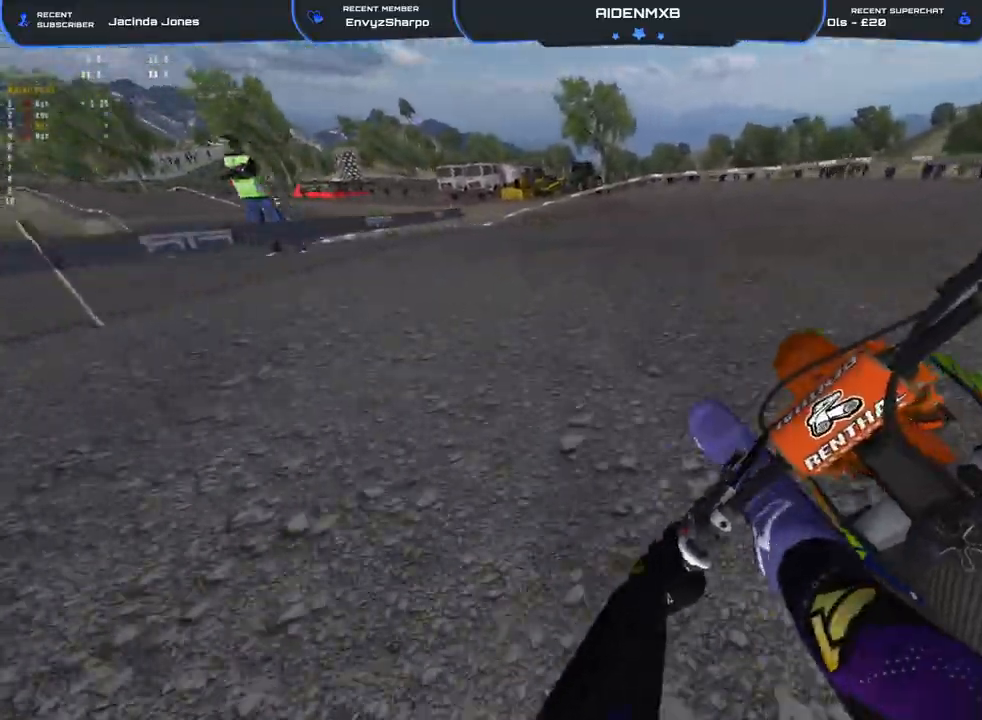
{"buttons": ["R2"], "left_stick": "left", "right_stick": "right", "events": [[17, "R2", "up"], [33, "L2", "up"], [167, "R2", "down"], [333, "R1", "up"]]}
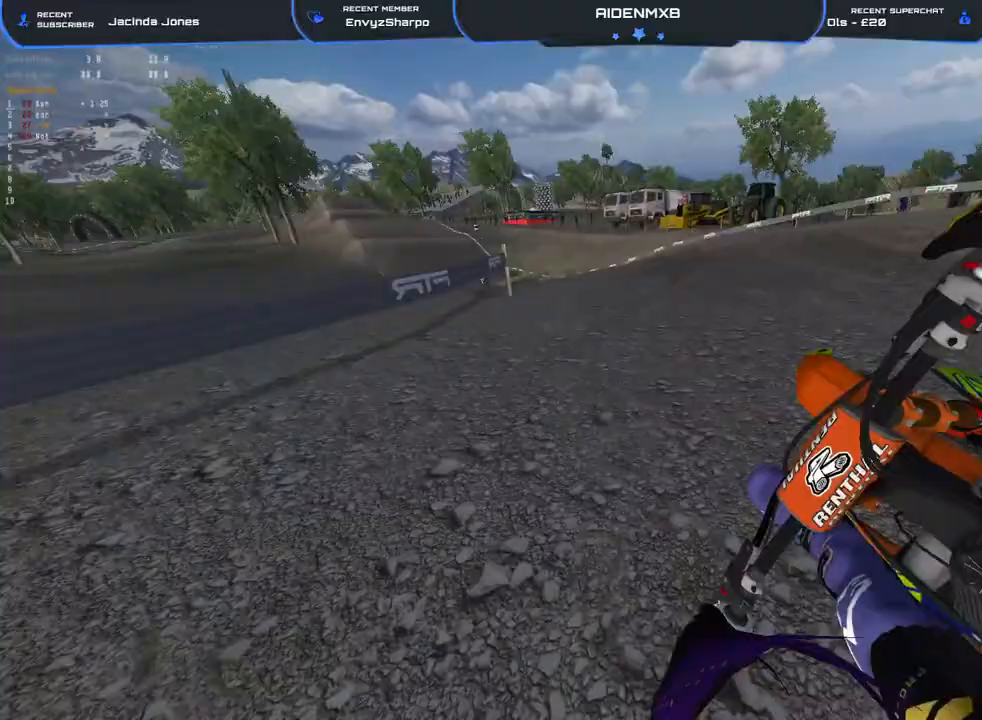
{"buttons": ["R1", "R2"], "left_stick": "left", "right_stick": "right", "events": [[167, "R1", "down"]]}
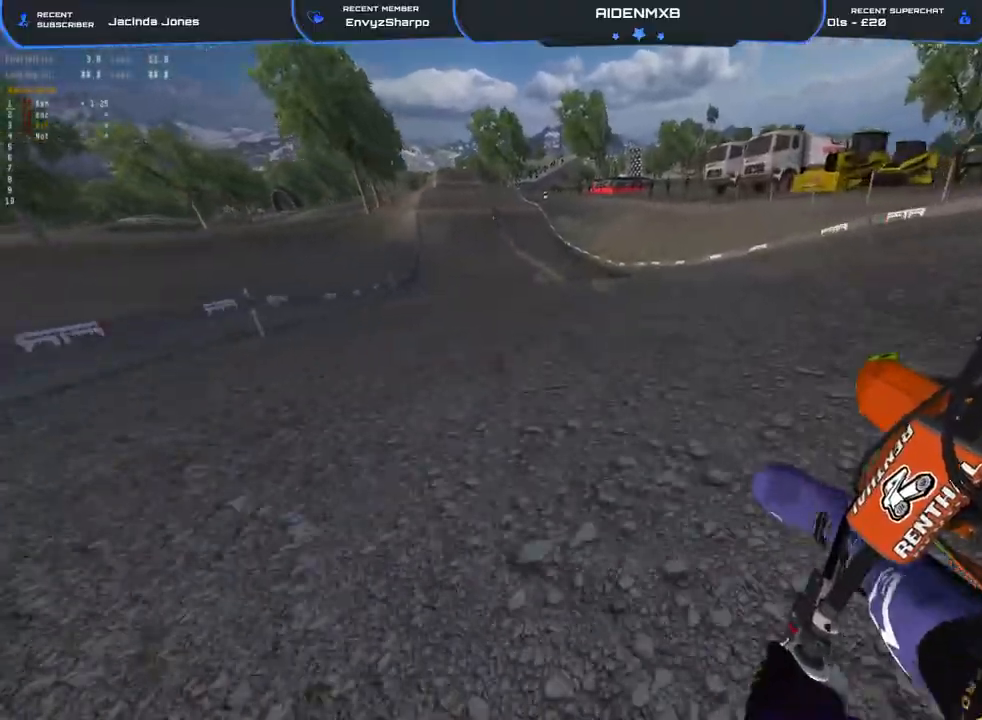
{"buttons": ["R1", "R2"], "left_stick": "up-left", "right_stick": "down-right", "events": [[233, "left_stick", "up-left"], [417, "right_stick", "down-right"]]}
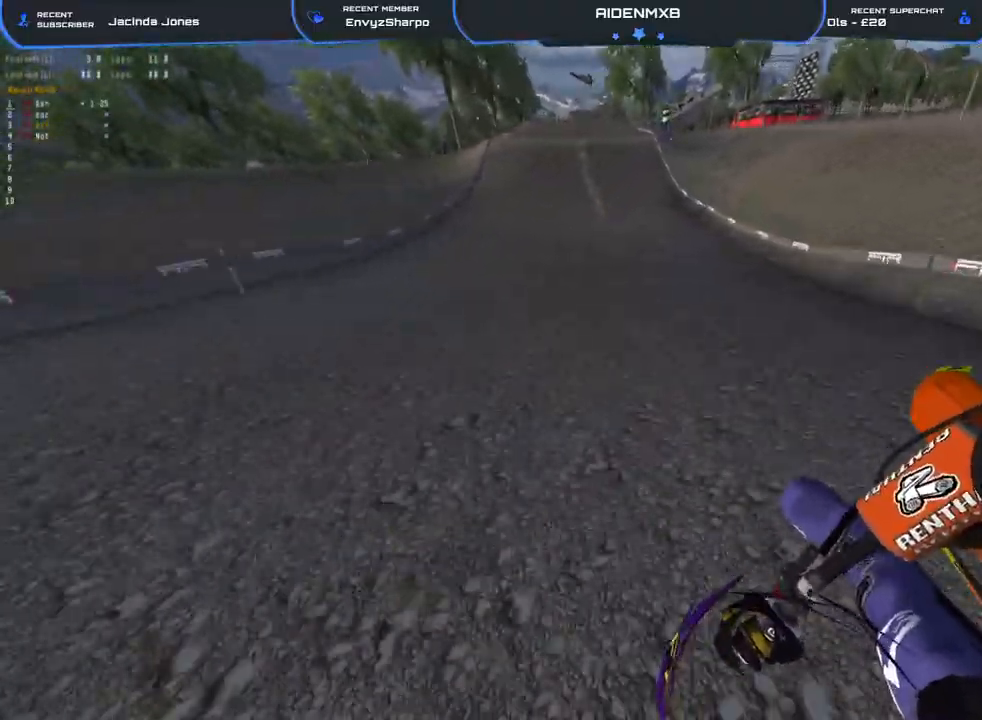
{"buttons": ["R1", "R2"], "left_stick": "center", "right_stick": "up-left", "events": [[17, "R1", "up"], [67, "right_stick", "center"], [100, "left_stick", "up-right"], [267, "R1", "down"], [300, "left_stick", "center"], [300, "right_stick", "up"], [417, "right_stick", "up-left"]]}
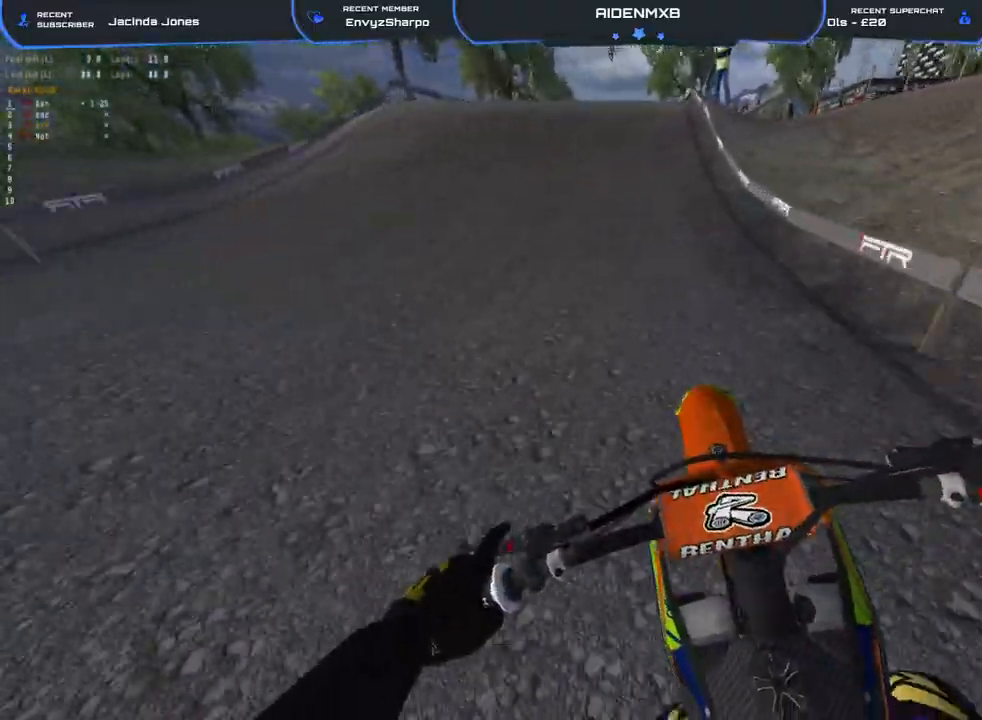
{"buttons": ["R1"], "left_stick": "left", "right_stick": "left", "events": [[17, "right_stick", "left"], [250, "left_stick", "left"], [417, "R2", "up"]]}
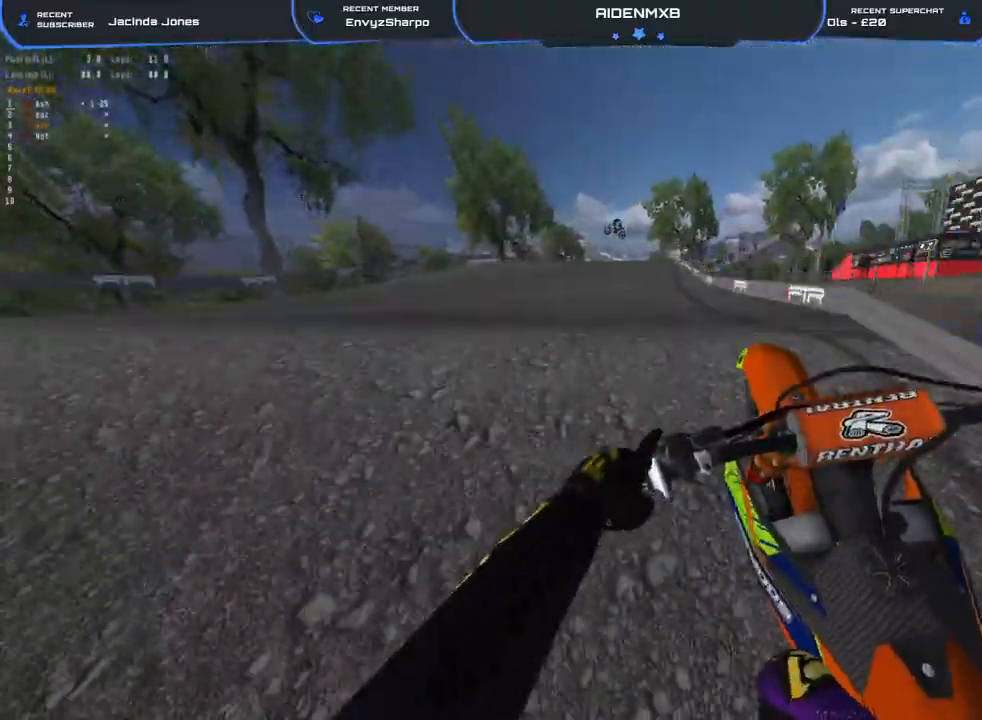
{"buttons": ["R2"], "left_stick": "right", "right_stick": "down-right", "events": [[17, "right_stick", "down-left"], [117, "right_stick", "down"], [183, "R1", "up"], [217, "R2", "down"], [217, "left_stick", "center"], [333, "left_stick", "right"], [333, "right_stick", "down-right"]]}
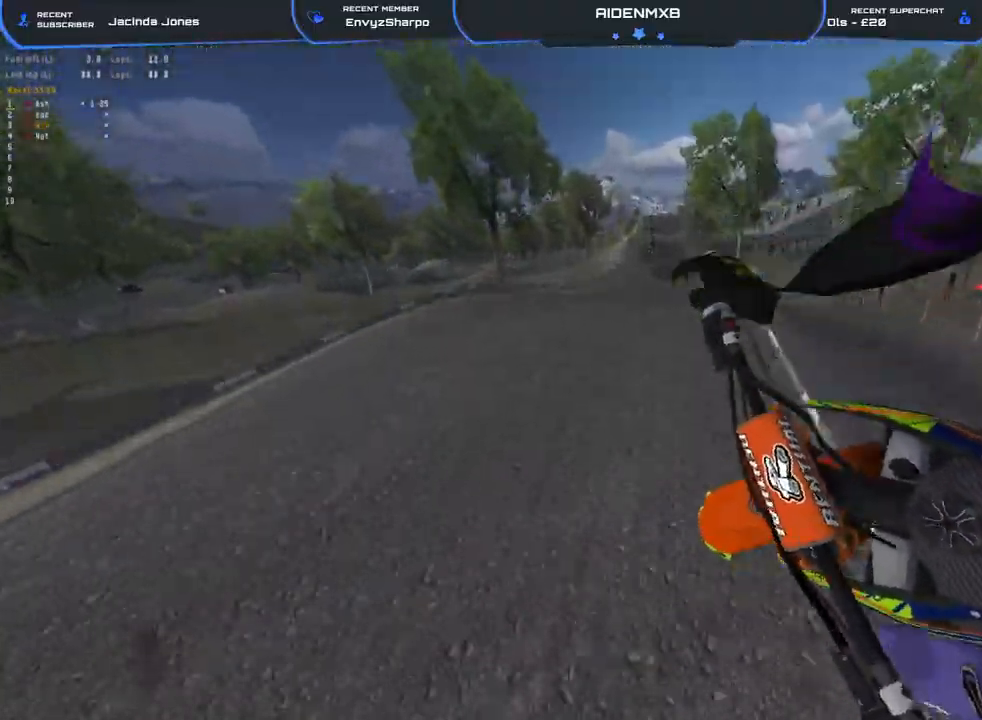
{"buttons": ["R2"], "left_stick": "center", "right_stick": "up-right"}
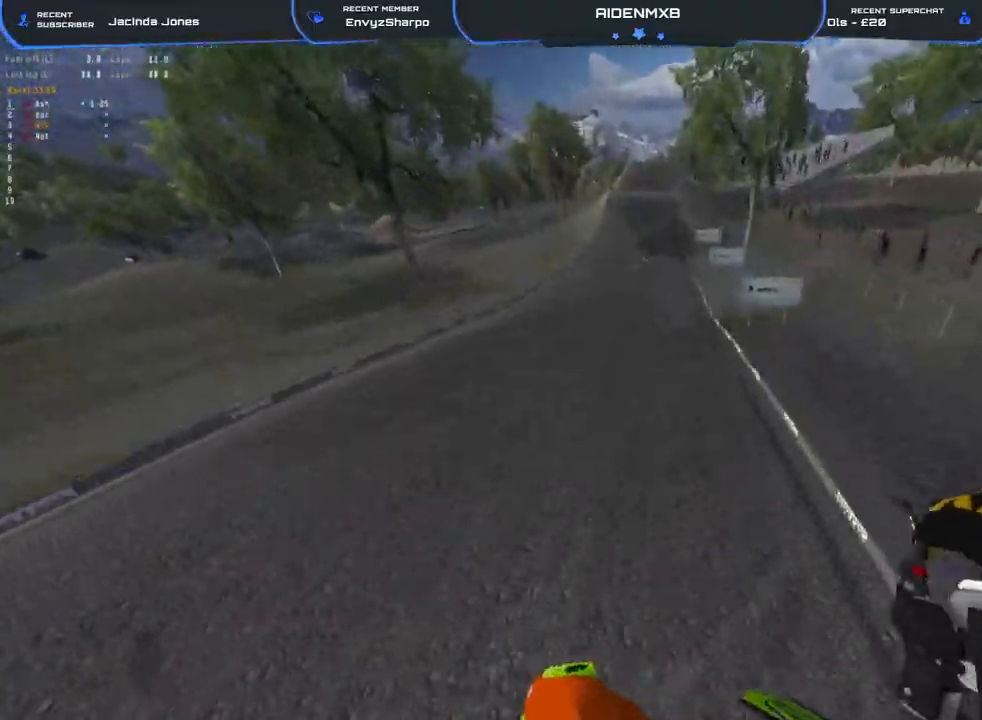
{"buttons": [], "left_stick": "center", "right_stick": "up-right", "events": [[133, "R2", "up"], [250, "R2", "down"], [467, "R2", "up"]]}
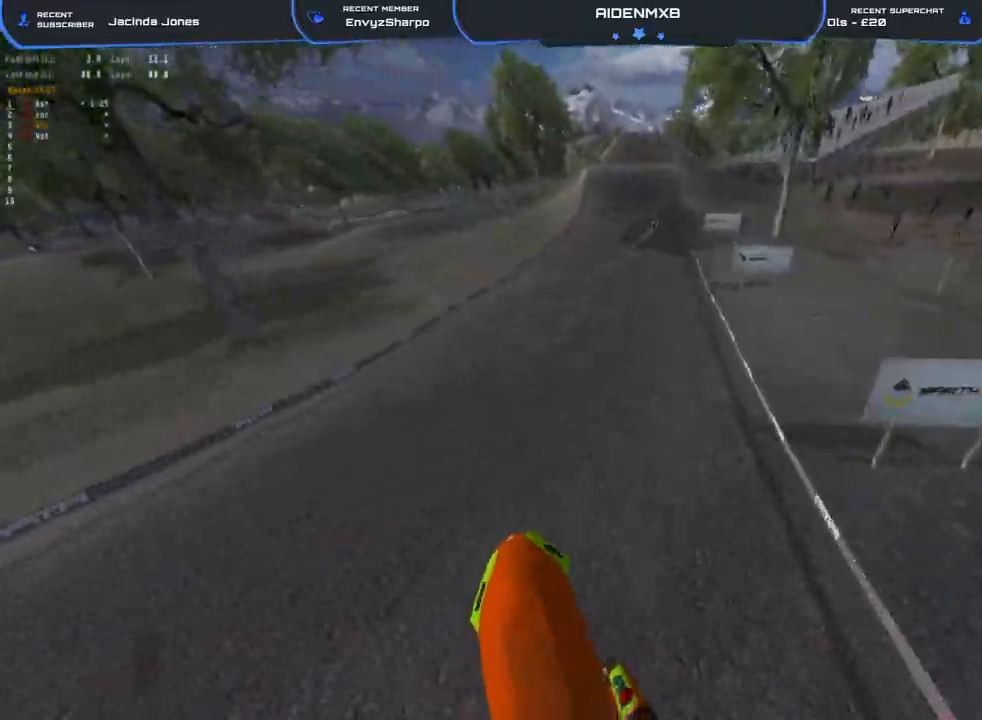
{"buttons": ["R1", "R2"], "left_stick": "center", "right_stick": "up-left", "events": [[83, "R2", "down"], [400, "R1", "down"], [450, "right_stick", "up-left"]]}
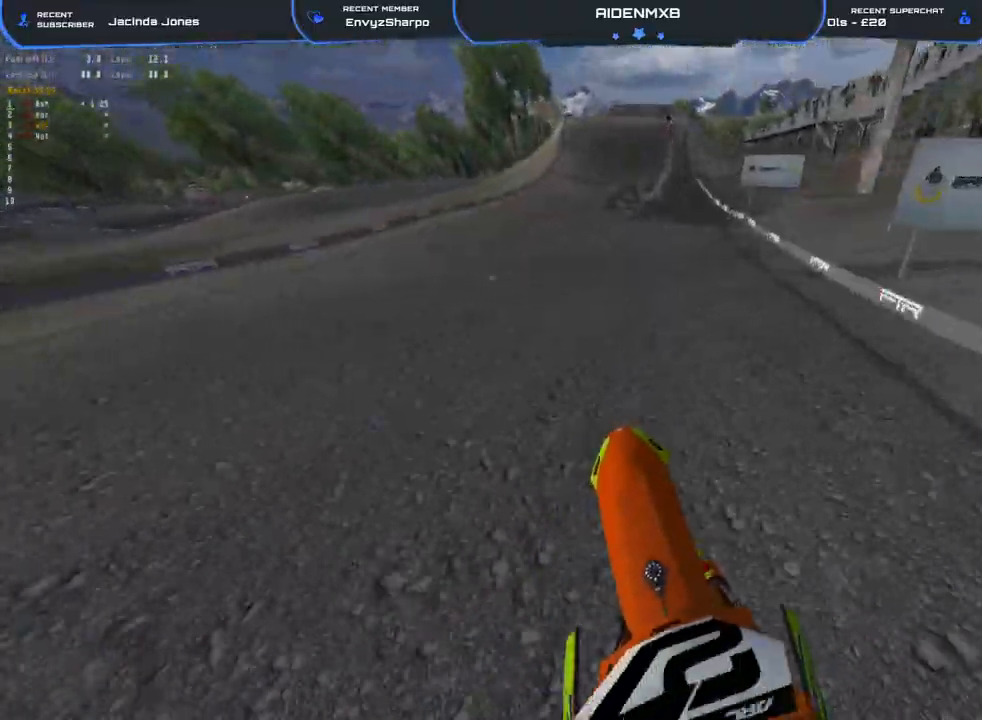
{"buttons": ["R1", "R2"], "left_stick": "center", "right_stick": "left", "events": [[100, "right_stick", "left"]]}
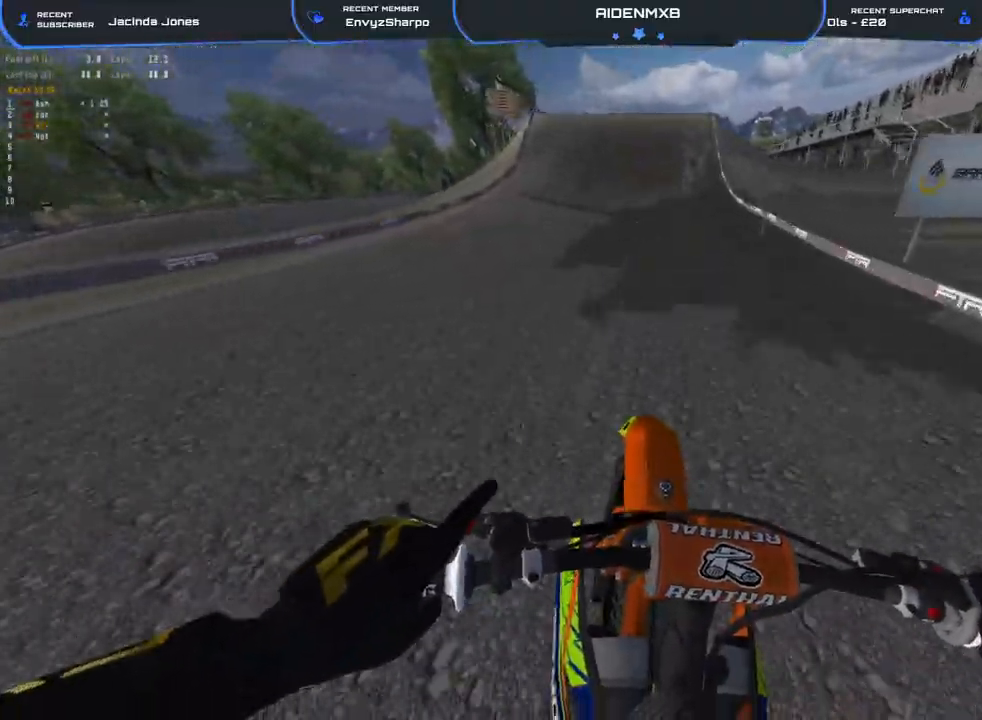
{"buttons": ["R2"], "left_stick": "center", "right_stick": "left", "events": [[317, "R1", "up"]]}
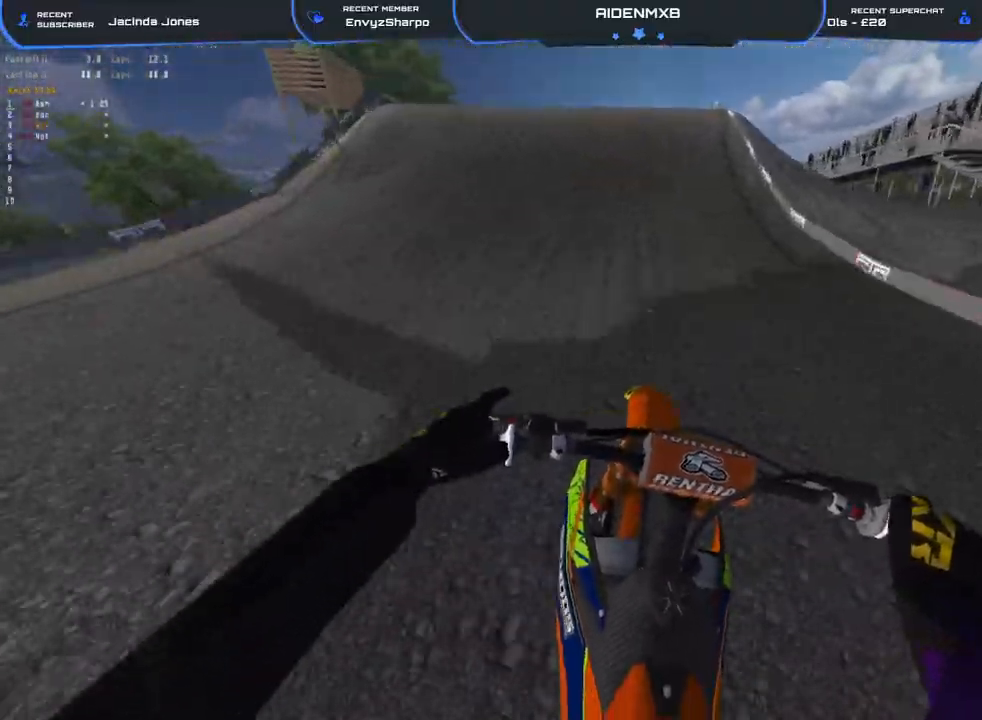
{"buttons": ["R1", "R2"], "left_stick": "left", "right_stick": "down-left", "events": [[233, "left_stick", "left"], [333, "R1", "down"], [500, "right_stick", "down-left"]]}
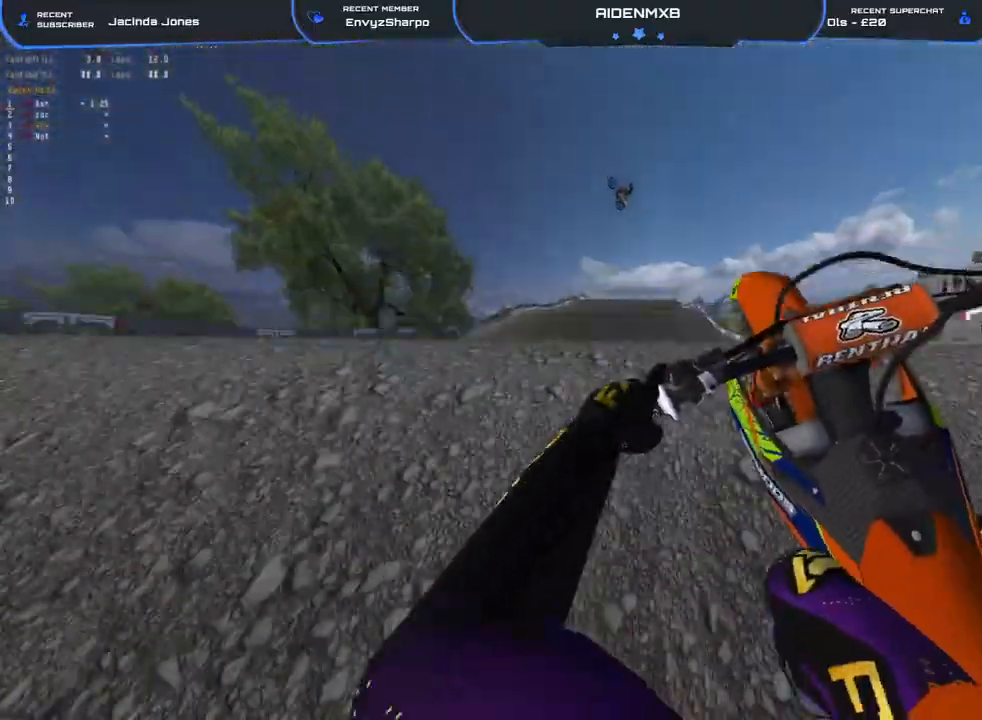
{"buttons": ["R2"], "left_stick": "right", "right_stick": "right", "events": [[100, "right_stick", "down"], [150, "left_stick", "right"], [167, "R1", "up"], [300, "right_stick", "down-right"], [433, "right_stick", "right"]]}
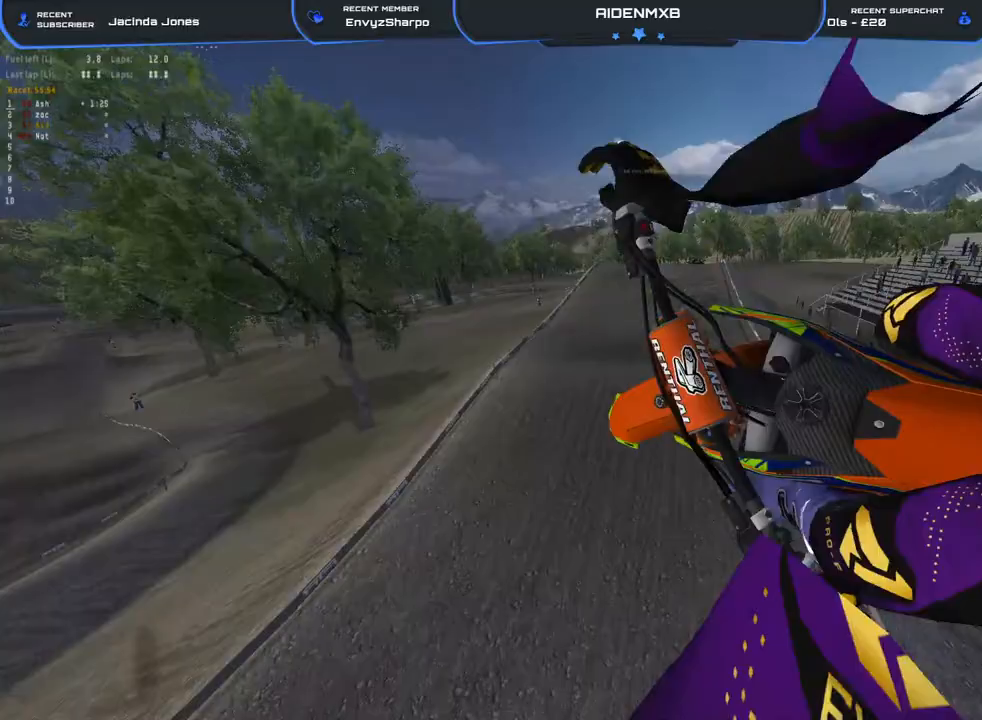
{"buttons": [], "left_stick": "right", "right_stick": "up-right", "events": [[283, "left_stick", "up-right"], [400, "left_stick", "right"], [433, "R2", "up"], [467, "right_stick", "up-right"]]}
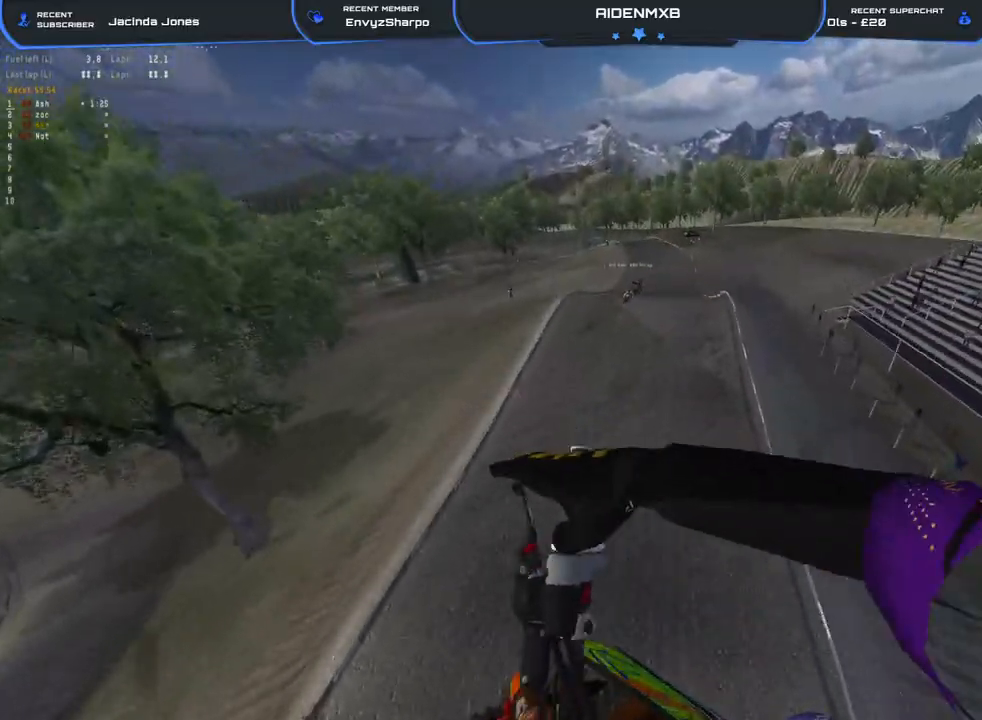
{"buttons": ["R2"], "left_stick": "right", "right_stick": "up-right", "events": [[467, "R2", "down"]]}
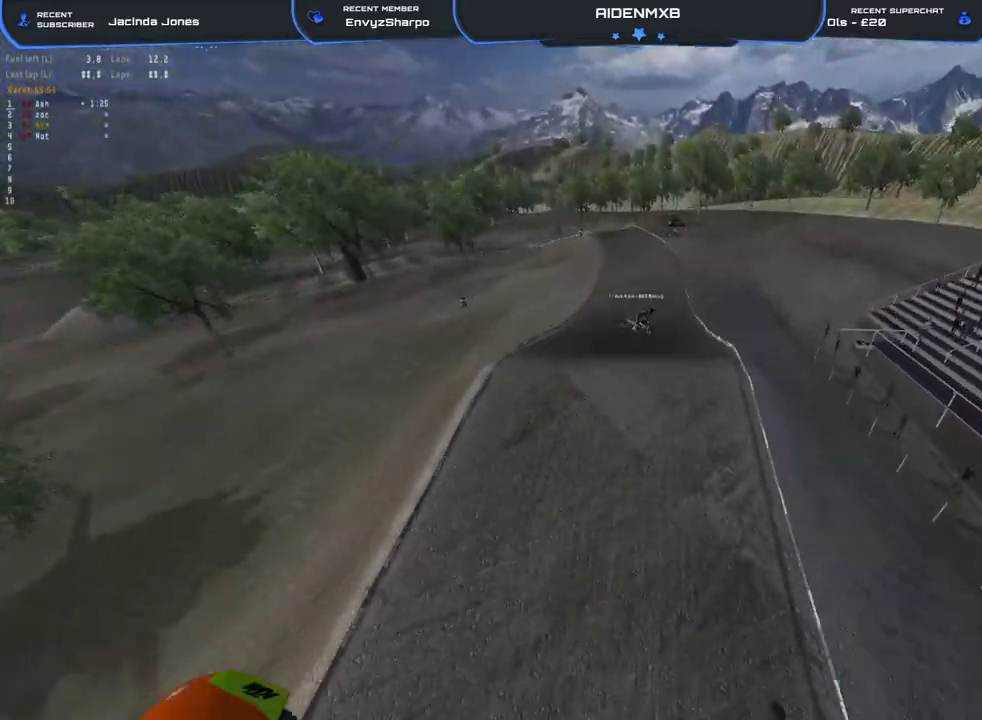
{"buttons": ["R2"], "left_stick": "center", "right_stick": "up-right", "events": [[133, "left_stick", "center"], [150, "R2", "up"], [350, "R2", "down"]]}
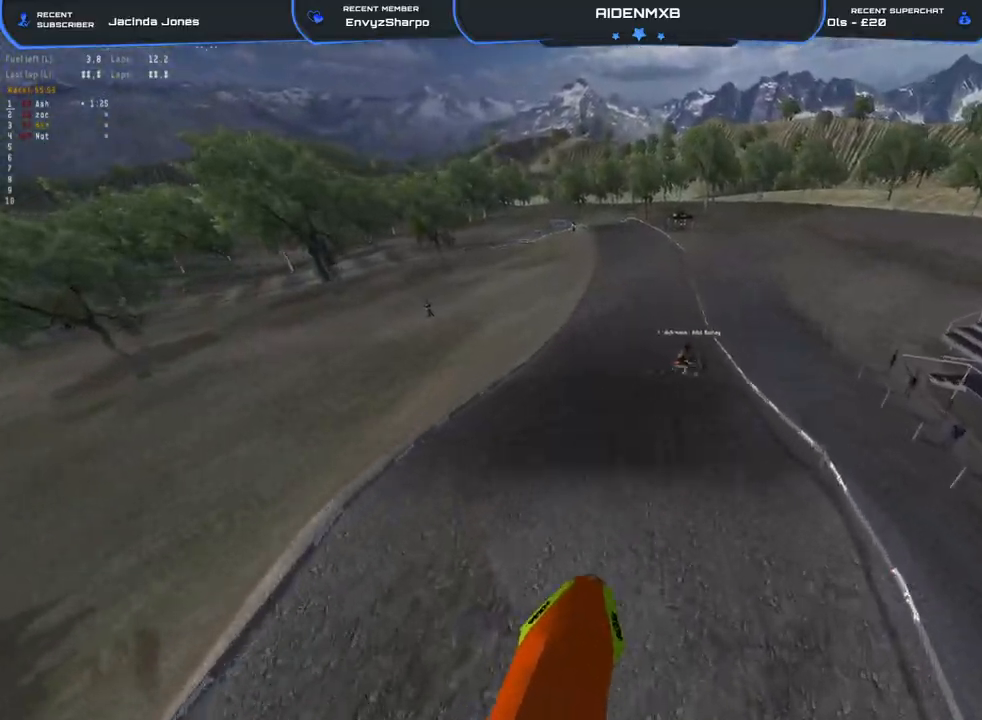
{"buttons": [], "left_stick": "right", "right_stick": "up", "events": [[33, "R2", "up"], [217, "left_stick", "right"], [483, "right_stick", "up"]]}
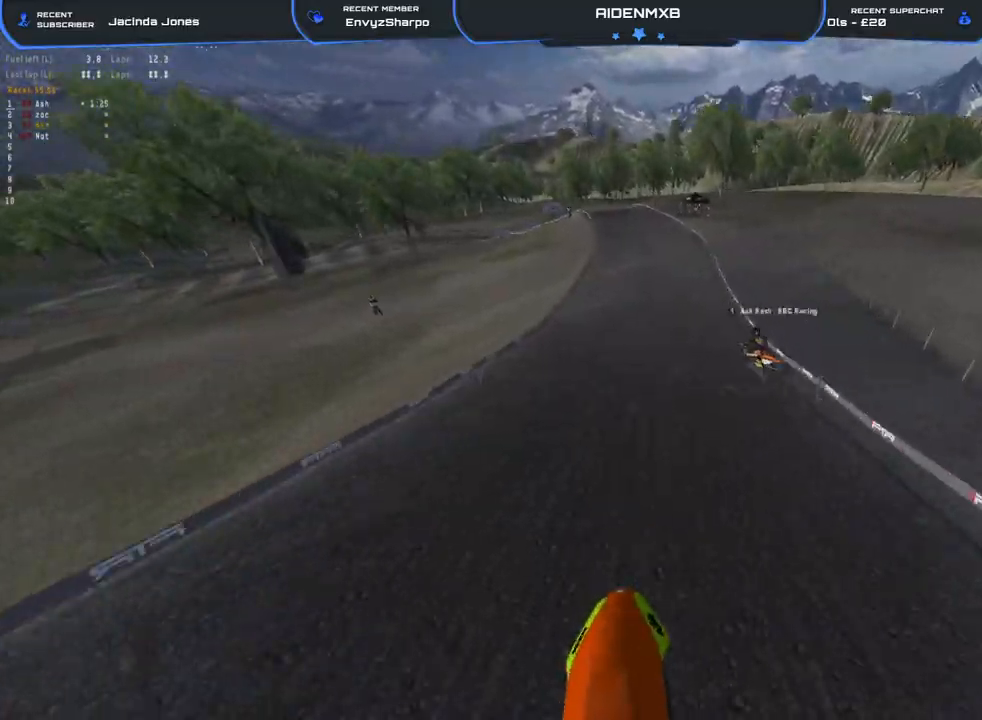
{"buttons": ["R1"], "left_stick": "center", "right_stick": "down-left", "events": [[100, "right_stick", "left"], [217, "R2", "down"], [217, "right_stick", "down-left"], [267, "left_stick", "center"], [383, "R1", "down"], [417, "R2", "up"]]}
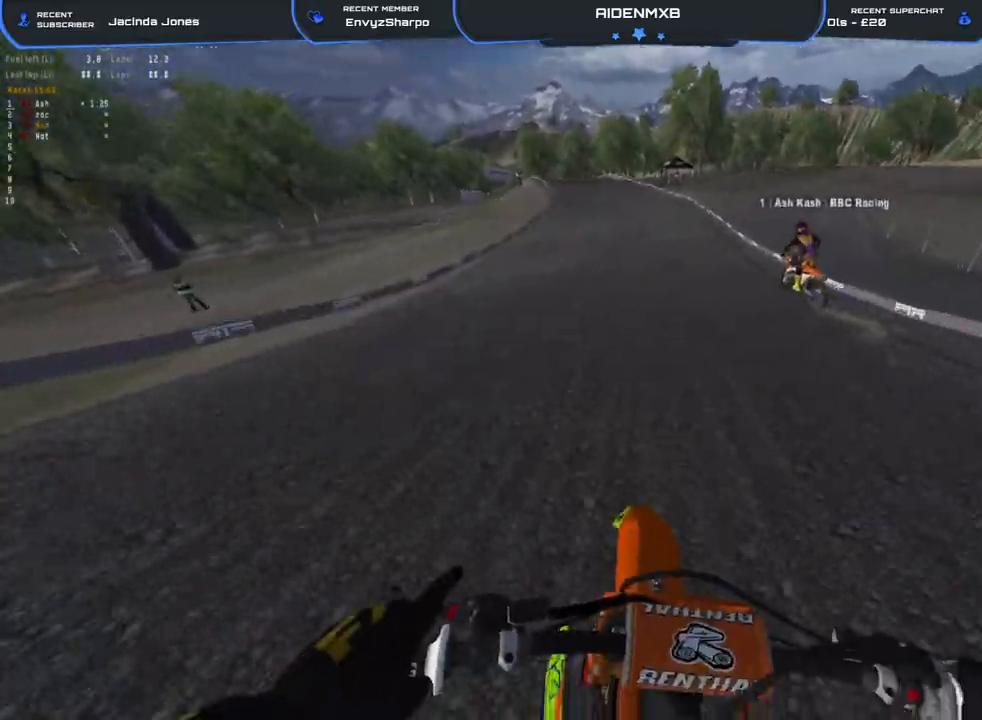
{"buttons": ["R1"], "left_stick": "center", "right_stick": "down-left", "events": []}
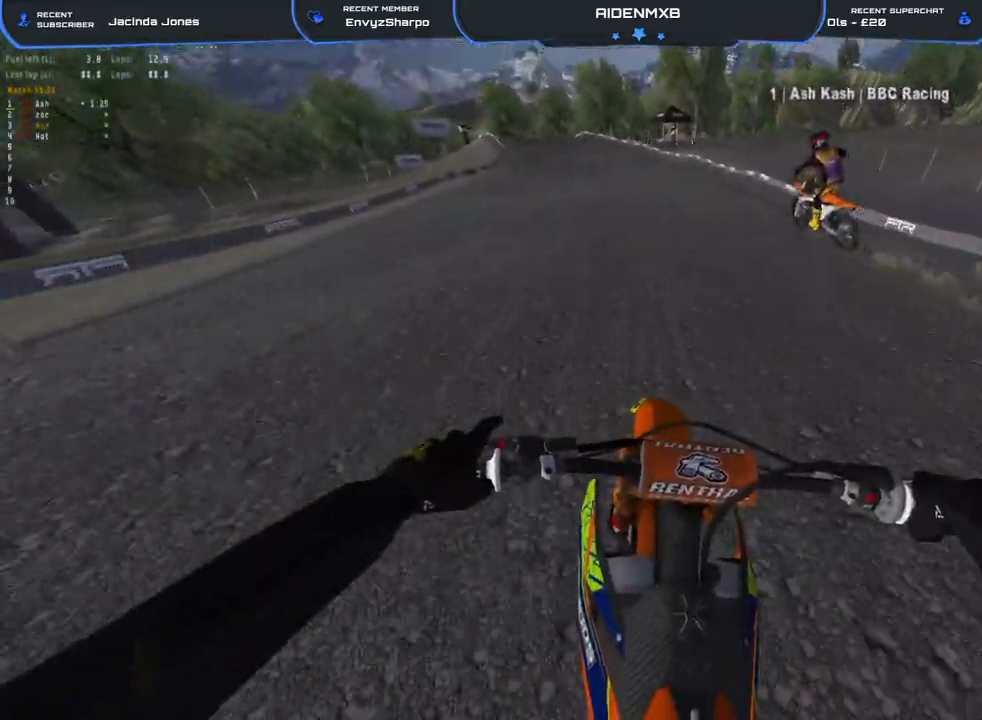
{"buttons": ["R1", "R2"], "left_stick": "left", "right_stick": "down-left", "events": [[467, "R2", "down"], [467, "left_stick", "left"]]}
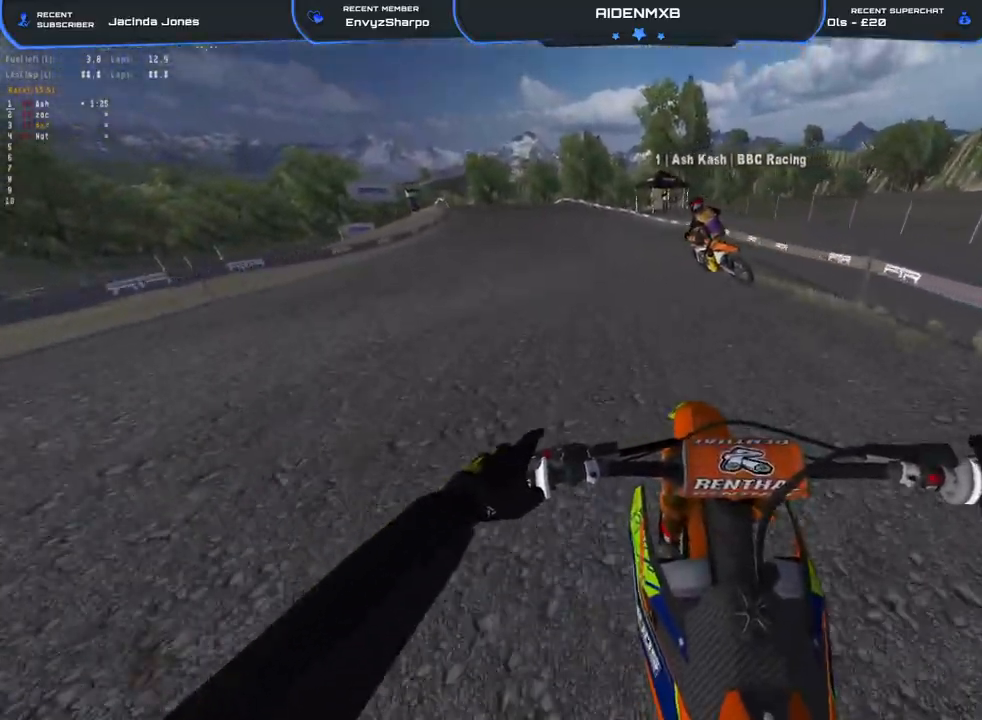
{"buttons": ["R1", "R2"], "left_stick": "left", "right_stick": "down", "events": [[250, "right_stick", "down"]]}
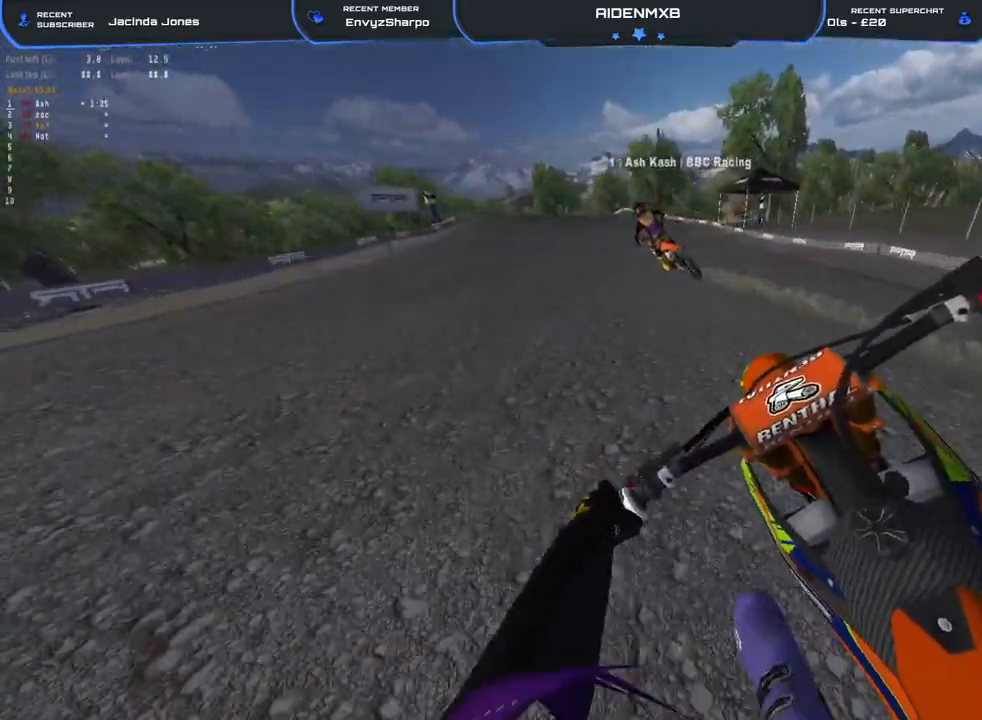
{"buttons": ["R1", "R2"], "left_stick": "up-left", "right_stick": "down", "events": [[17, "left_stick", "up-left"], [133, "R2", "up"], [217, "R2", "down"], [383, "R2", "up"], [450, "R2", "down"]]}
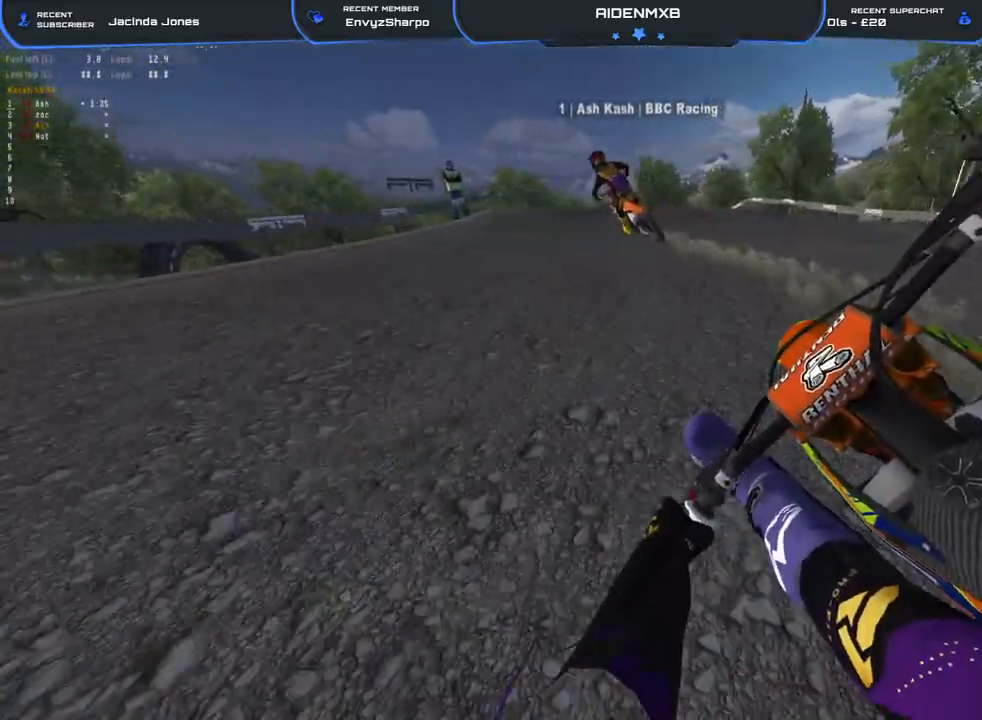
{"buttons": ["R2"], "left_stick": "up-left", "right_stick": "center", "events": [[183, "right_stick", "center"], [350, "R1", "up"]]}
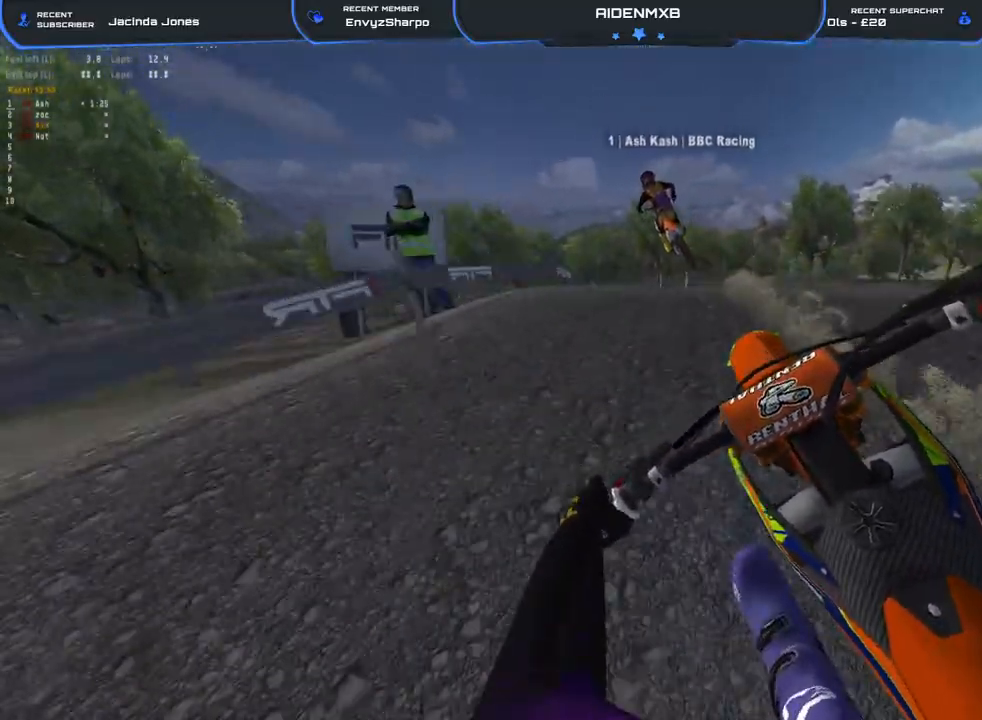
{"buttons": ["L3"], "left_stick": "left", "right_stick": "center", "events": [[233, "R2", "up"], [400, "L3", "down"], [483, "left_stick", "left"]]}
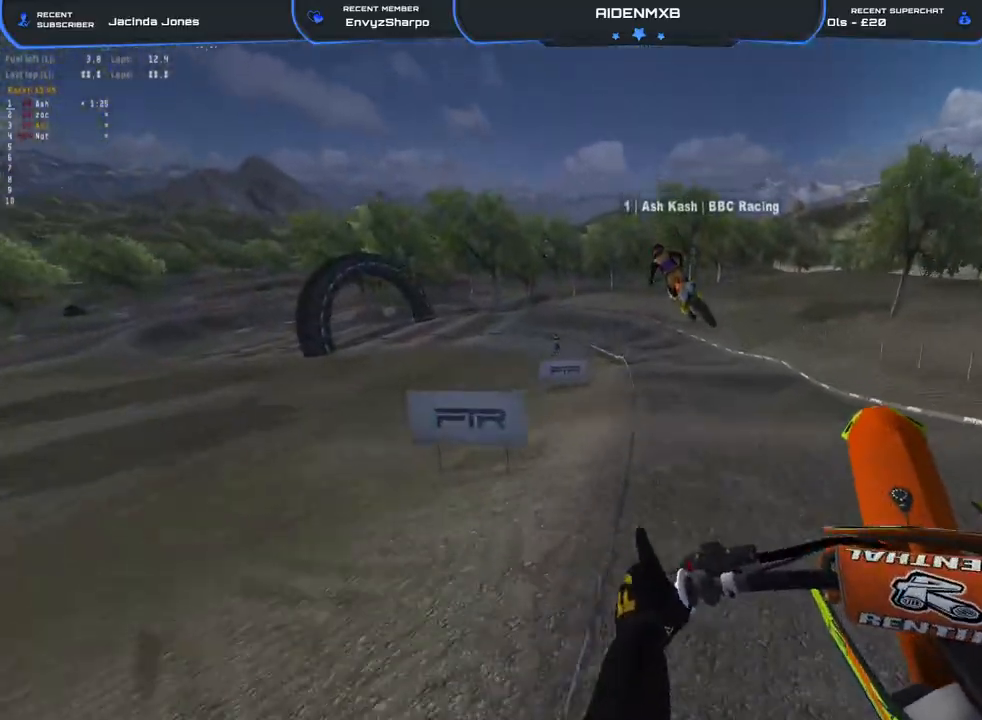
{"buttons": [], "left_stick": "up-left", "right_stick": "right", "events": [[17, "L3", "up"], [317, "right_stick", "right"], [500, "left_stick", "up-left"]]}